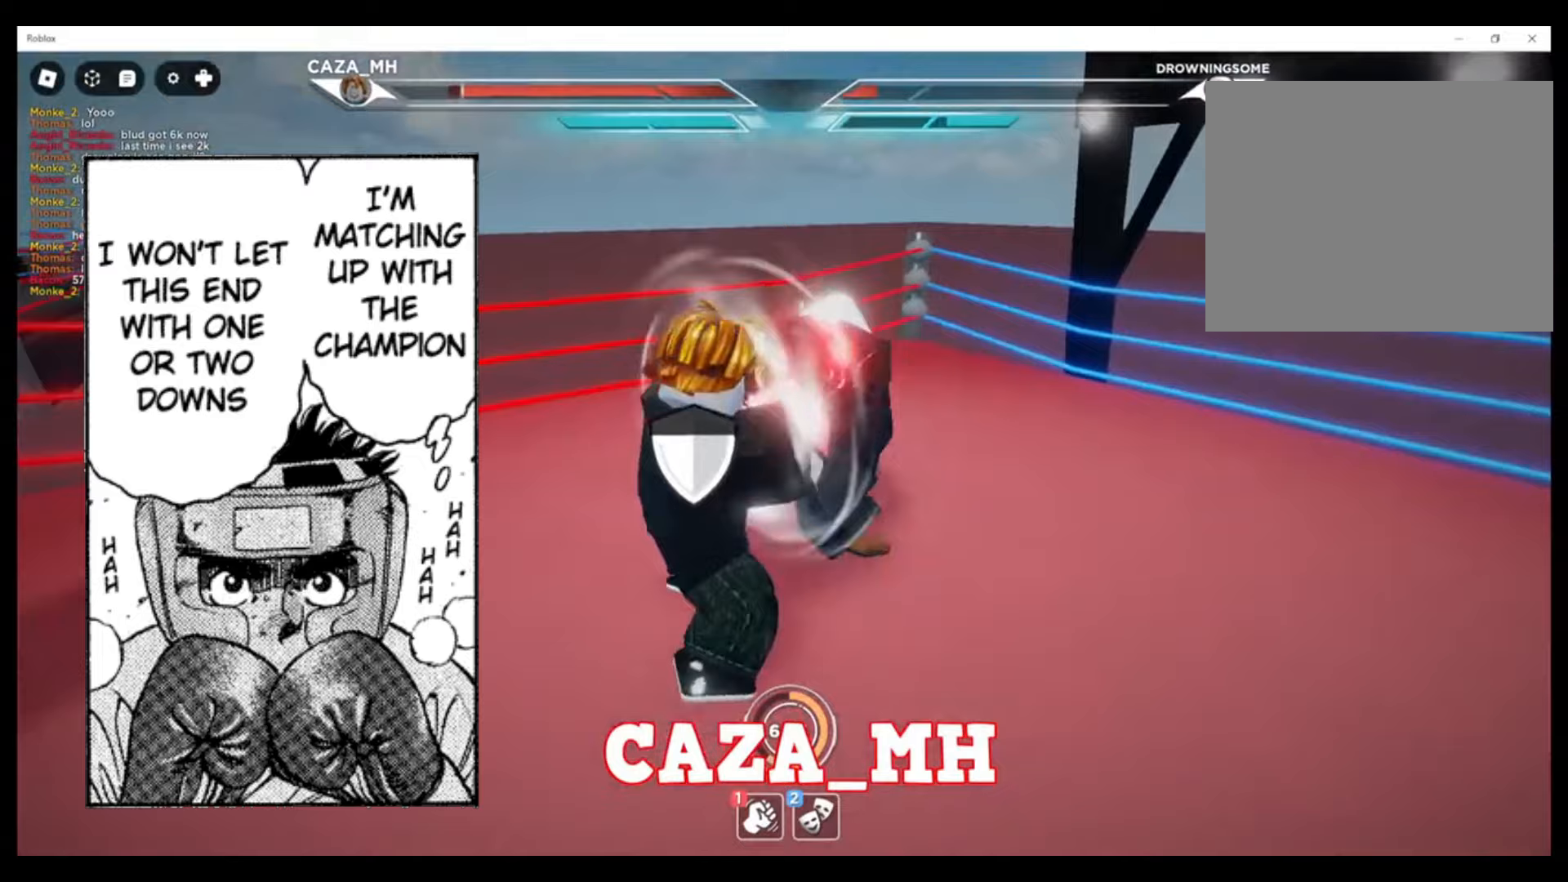
Gameplay with a controller (PlayStation layout); each line is a JSON object with the inputs held at the frame after it. "events" lists button and stick changes between this image and that frame as [ms after this image, input, new state], when the widget could be followed in between.
{"buttons": ["CIRCLE"], "left_stick": "up-right", "right_stick": "center", "events": []}
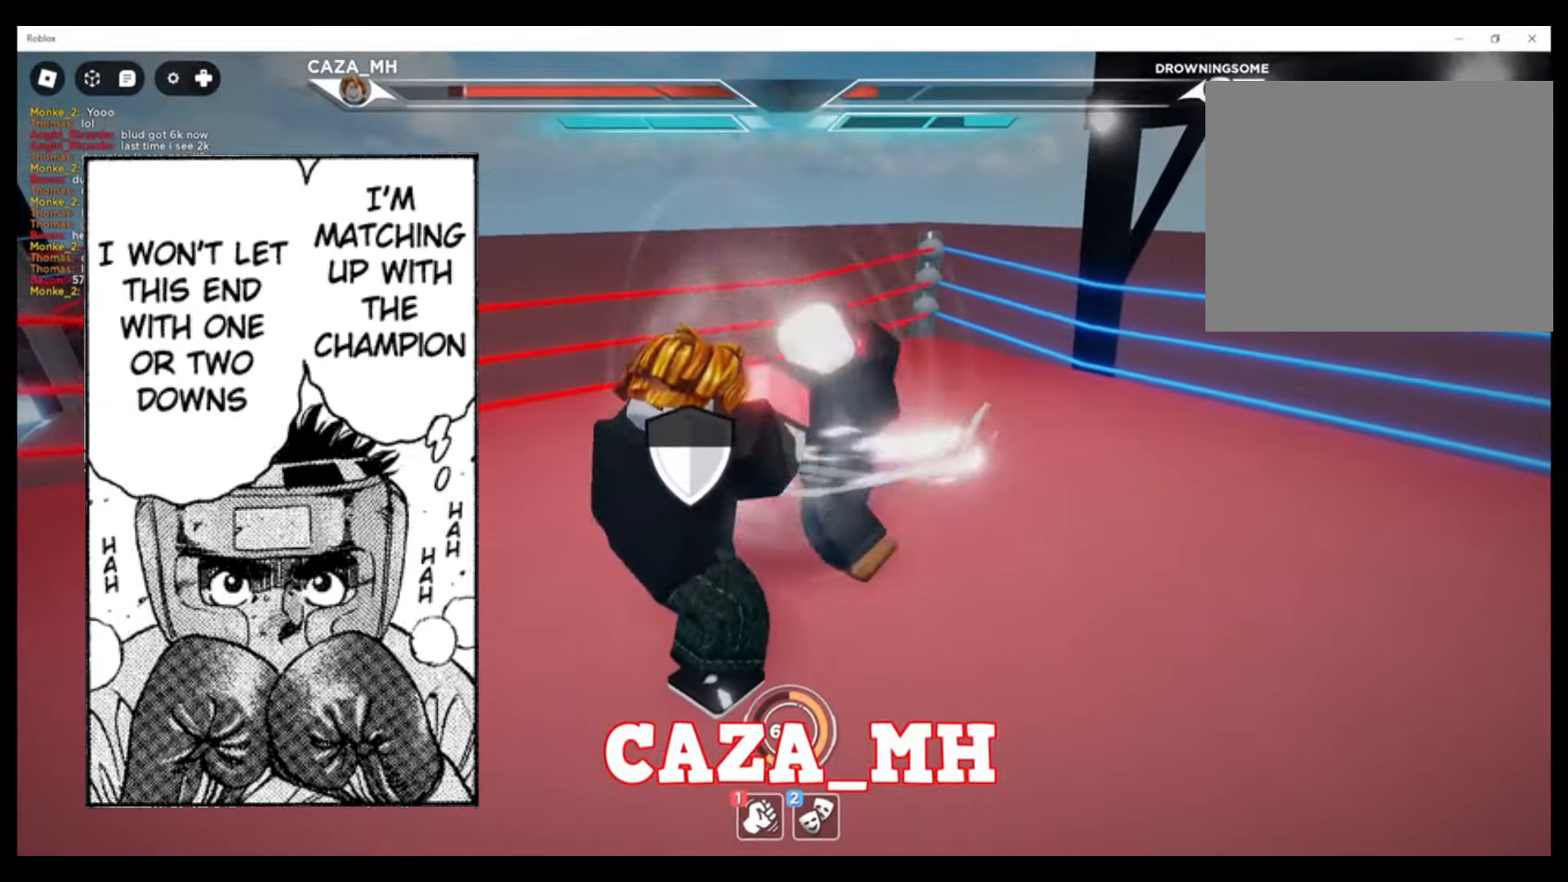
{"buttons": ["CIRCLE"], "left_stick": "up-right", "right_stick": "center", "events": []}
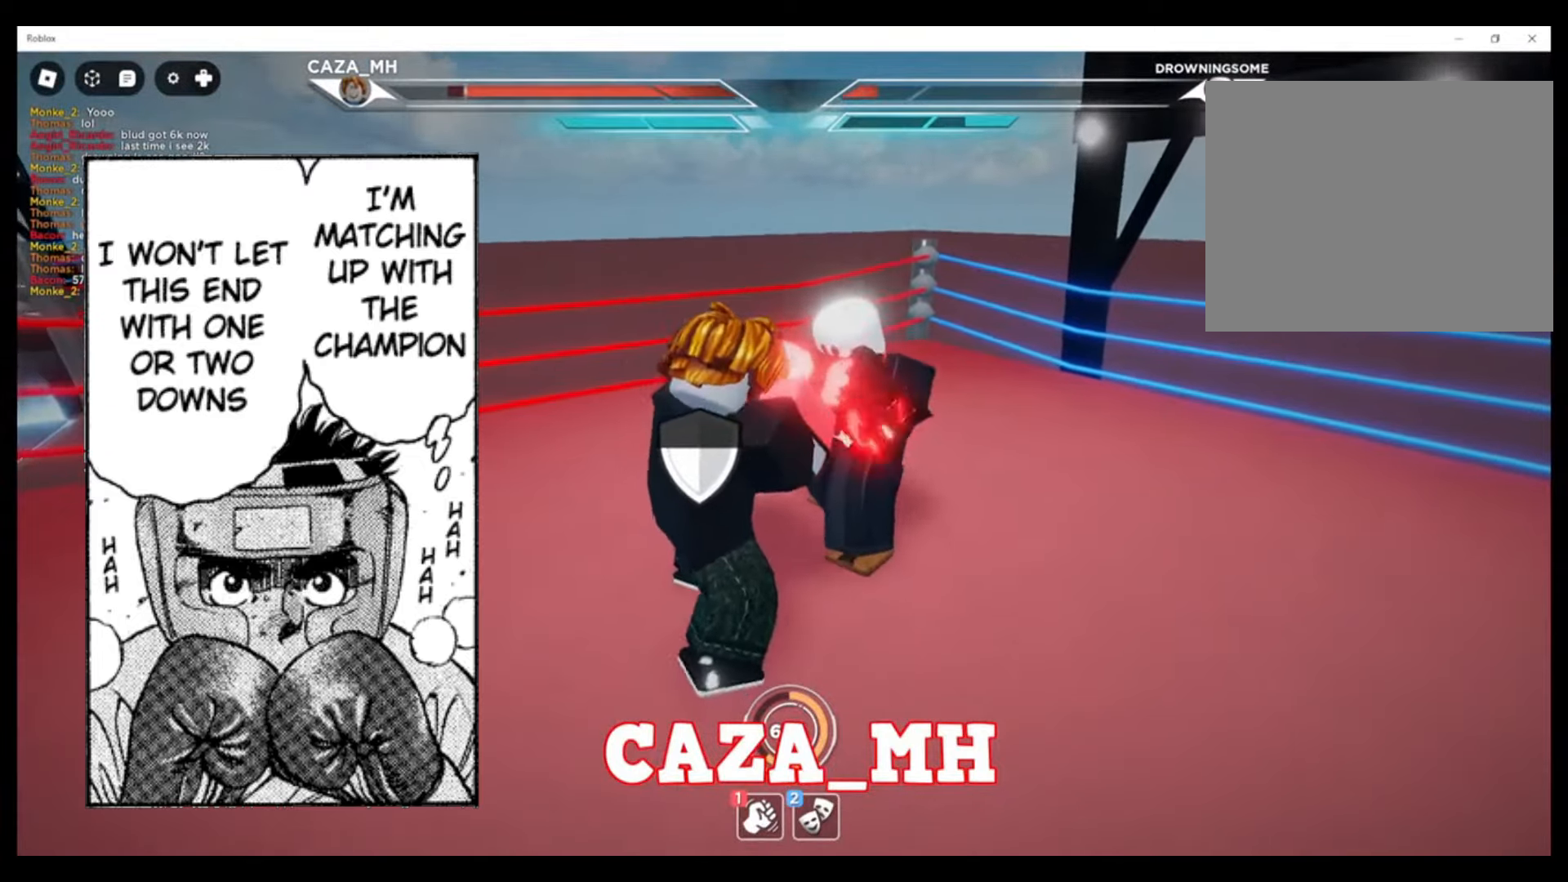
{"buttons": ["CIRCLE"], "left_stick": "up-right", "right_stick": "center", "events": []}
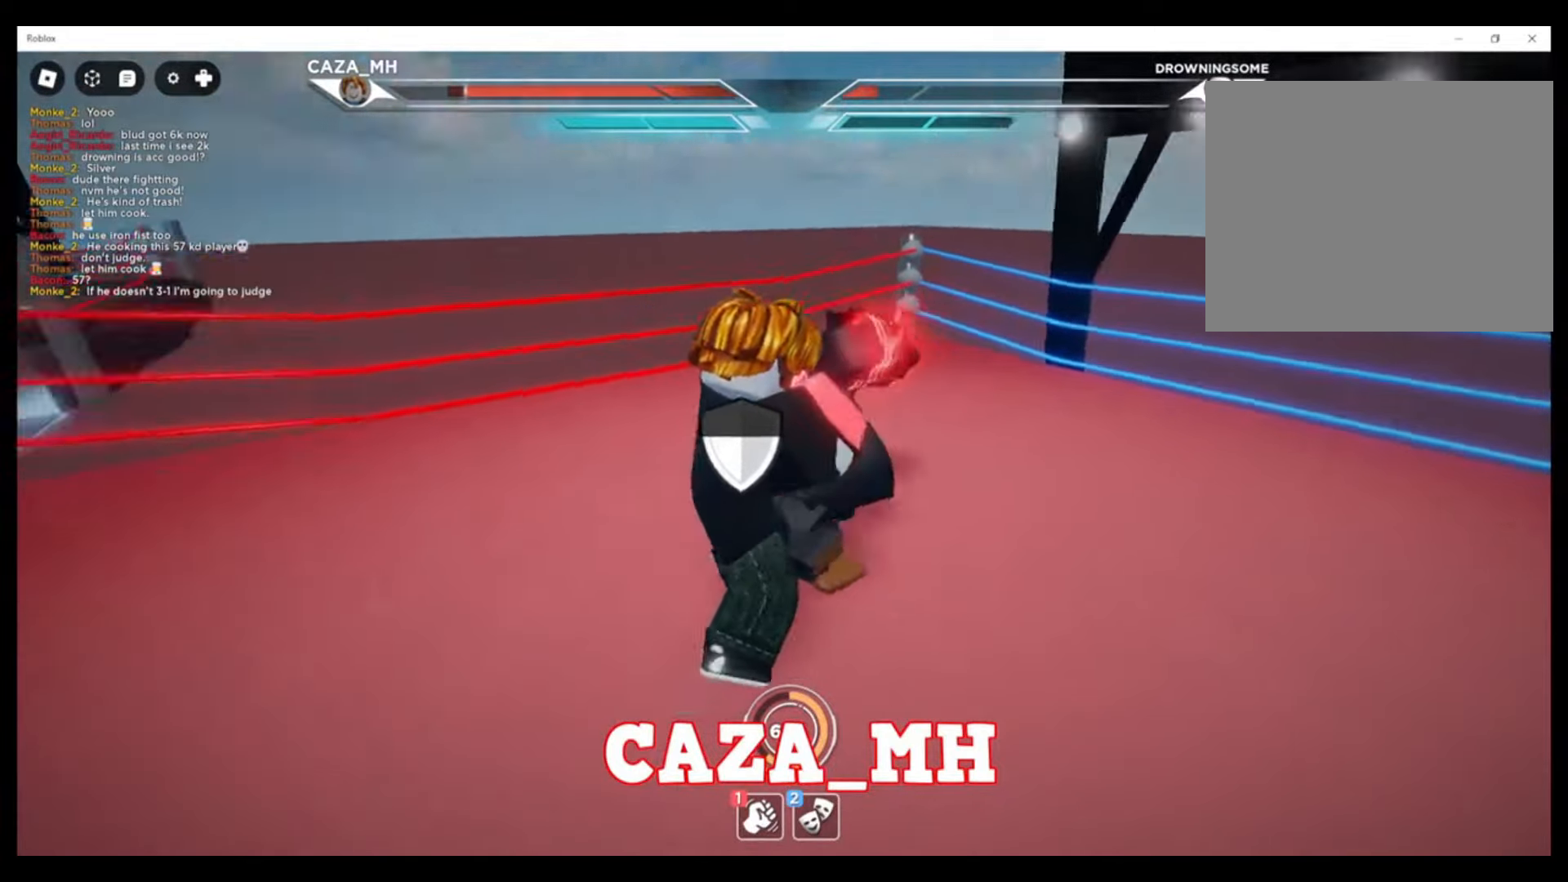
{"buttons": [], "left_stick": "up-right", "right_stick": "center", "events": [[467, "CIRCLE", "up"]]}
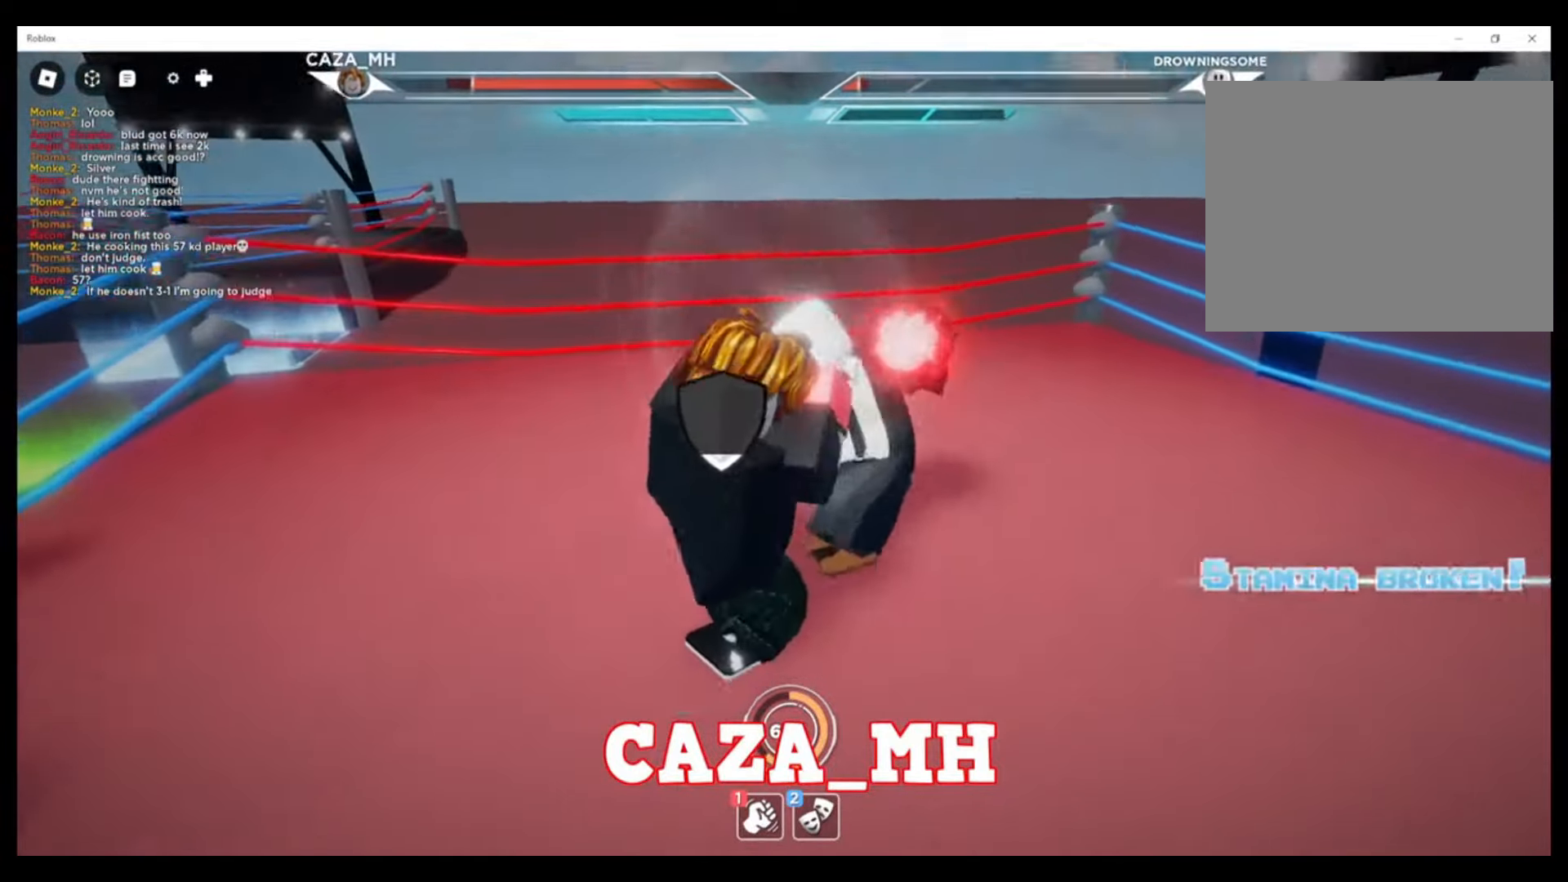
{"buttons": [], "left_stick": "up-right", "right_stick": "center", "events": [[100, "SQUARE", "down"], [167, "SQUARE", "up"], [267, "SQUARE", "down"], [333, "SQUARE", "up"], [433, "SQUARE", "down"], [500, "SQUARE", "up"]]}
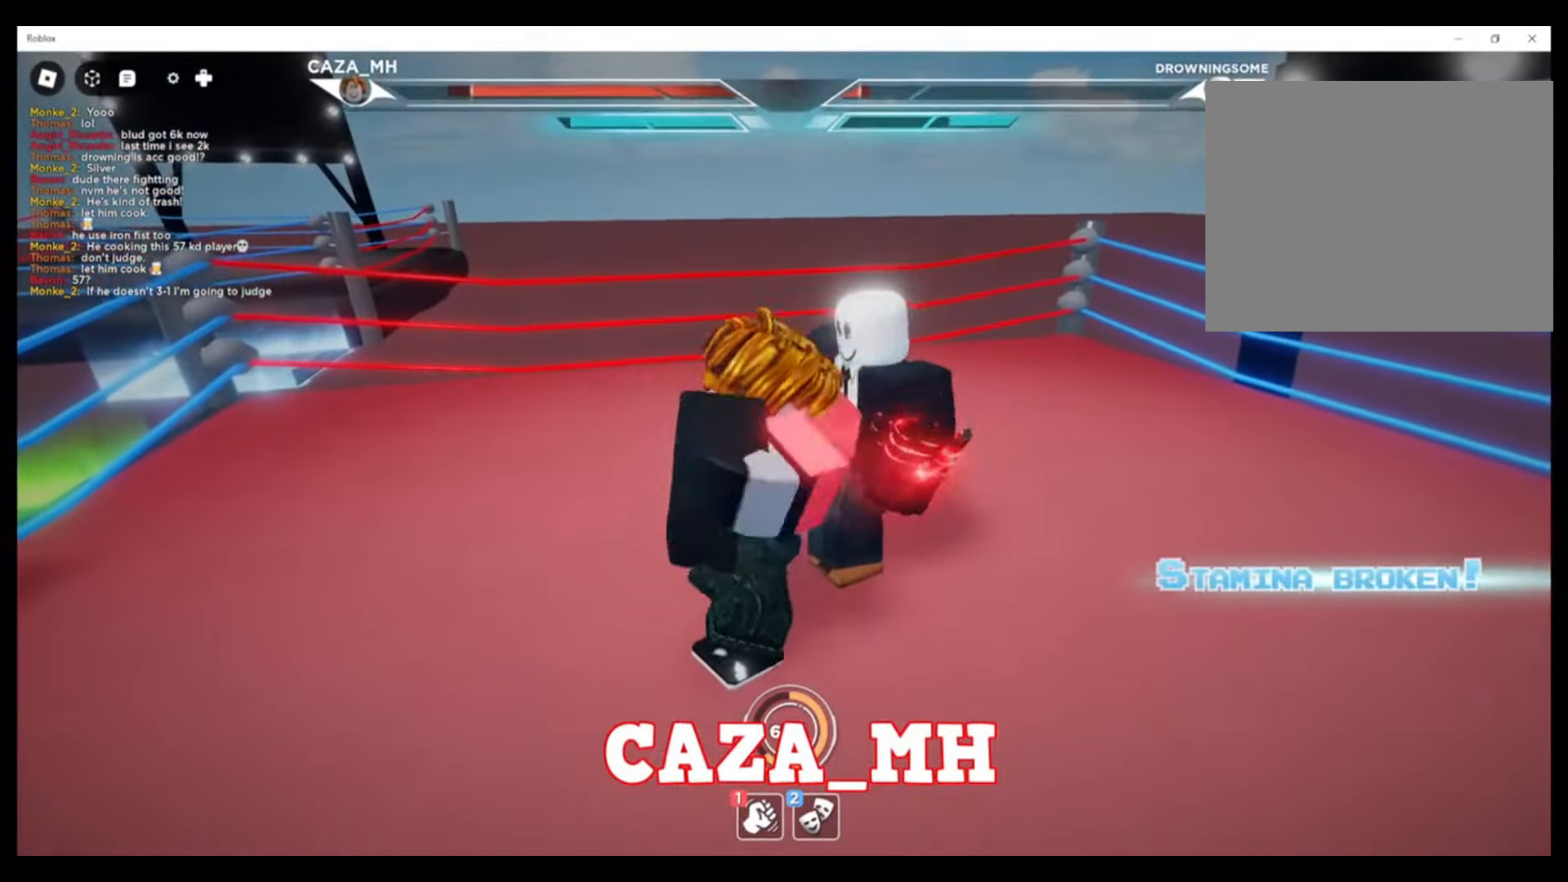
{"buttons": ["SQUARE"], "left_stick": "up-right", "right_stick": "center", "events": [[100, "SQUARE", "down"], [167, "SQUARE", "up"], [267, "SQUARE", "down"], [367, "SQUARE", "up"], [433, "SQUARE", "down"]]}
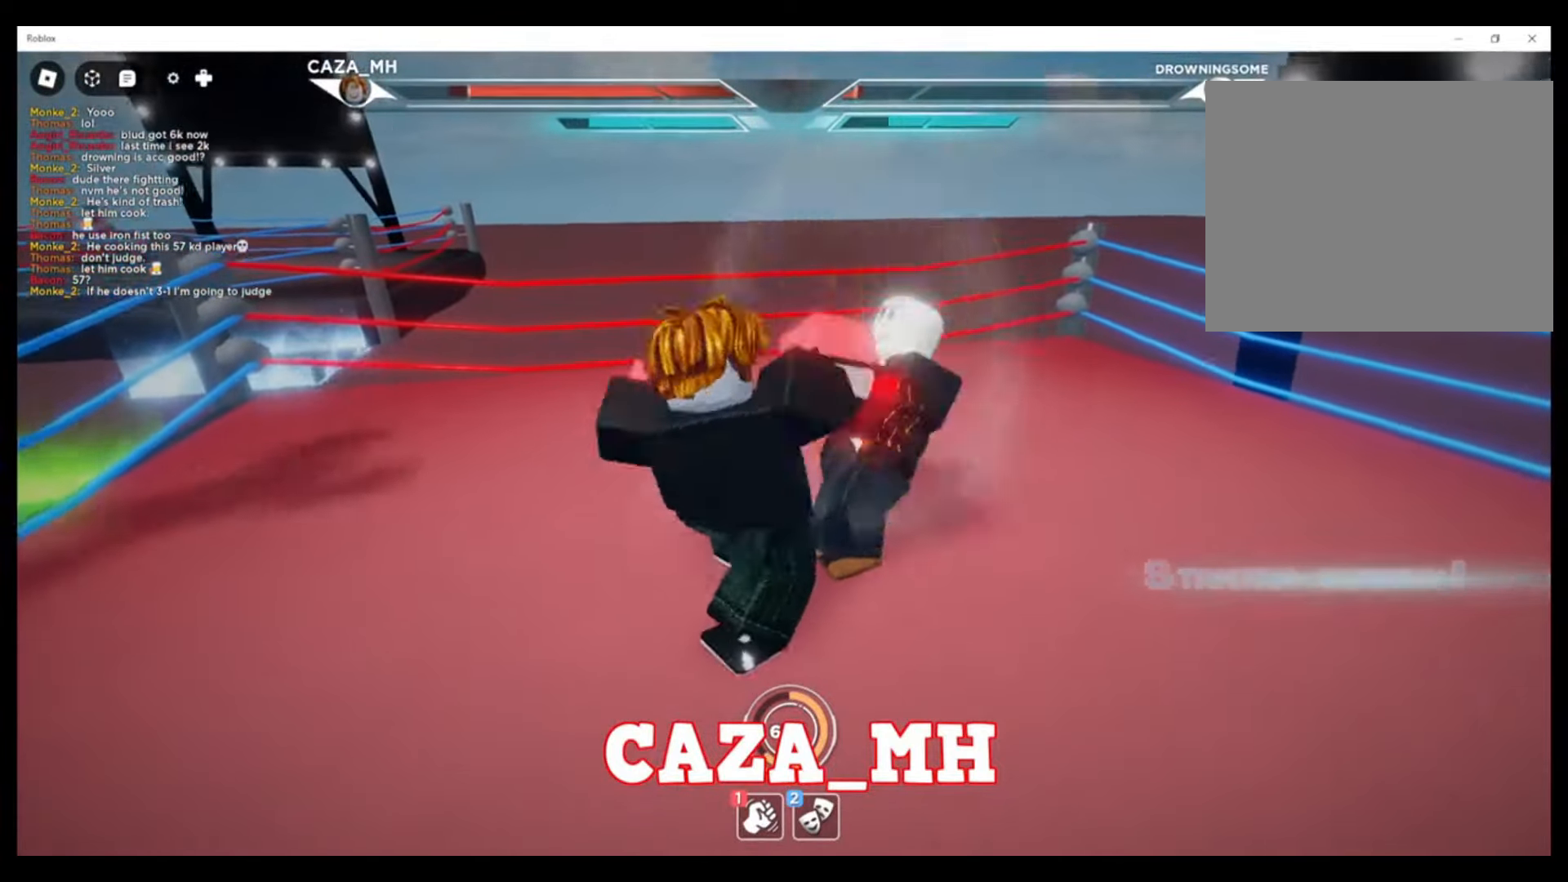
{"buttons": ["SQUARE"], "left_stick": "up-right", "right_stick": "center", "events": [[33, "SQUARE", "up"], [100, "SQUARE", "down"], [200, "SQUARE", "up"], [267, "SQUARE", "down"], [367, "SQUARE", "up"], [400, "SQUARE", "down"]]}
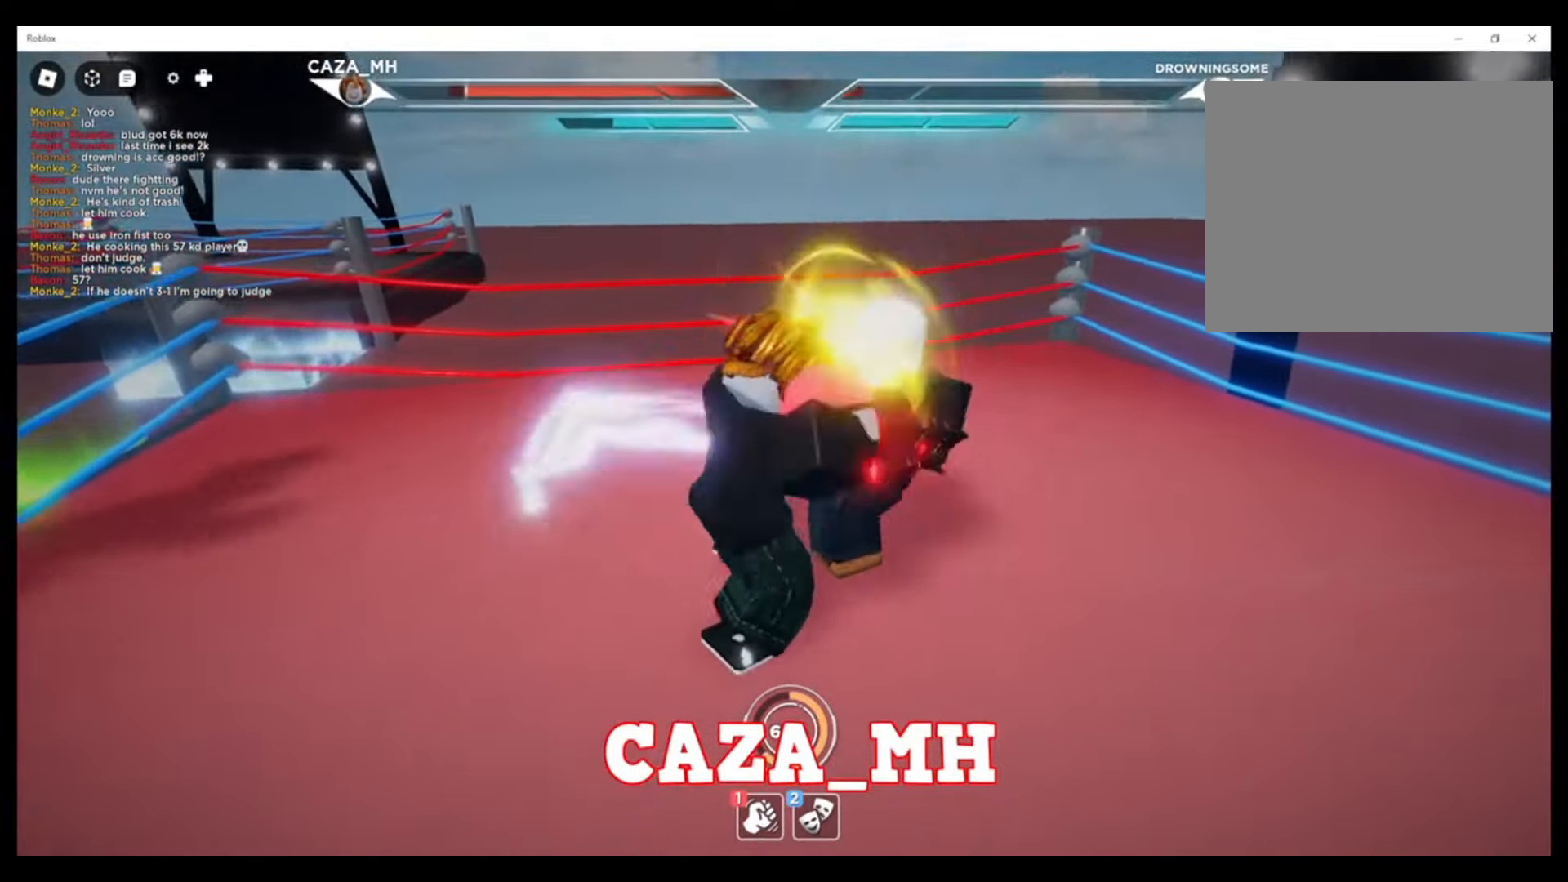
{"buttons": ["SQUARE"], "left_stick": "up-right", "right_stick": "center", "events": [[33, "SQUARE", "up"], [100, "SQUARE", "down"], [200, "SQUARE", "up"], [267, "SQUARE", "down"], [367, "SQUARE", "up"], [433, "SQUARE", "down"]]}